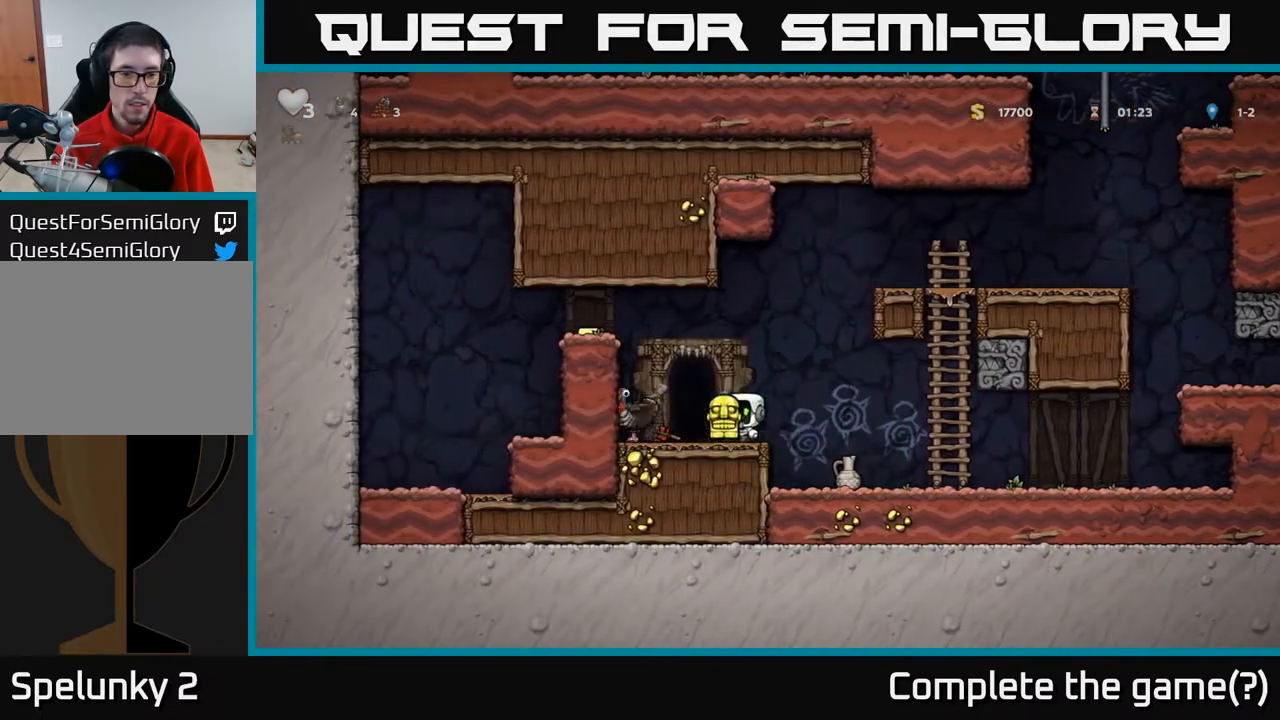
Gameplay with a controller (Xbox layout); each line is a JSON object with the inputs held at the frame after it. "events" lists button and stick changes between this image and that frame as [ms after this image, input, new state], when the widget could be followed in between.
{"buttons": ["DPAD_LEFT"], "left_stick": "center", "right_stick": "center", "events": [[150, "DPAD_LEFT", "up"], [433, "DPAD_LEFT", "down"]]}
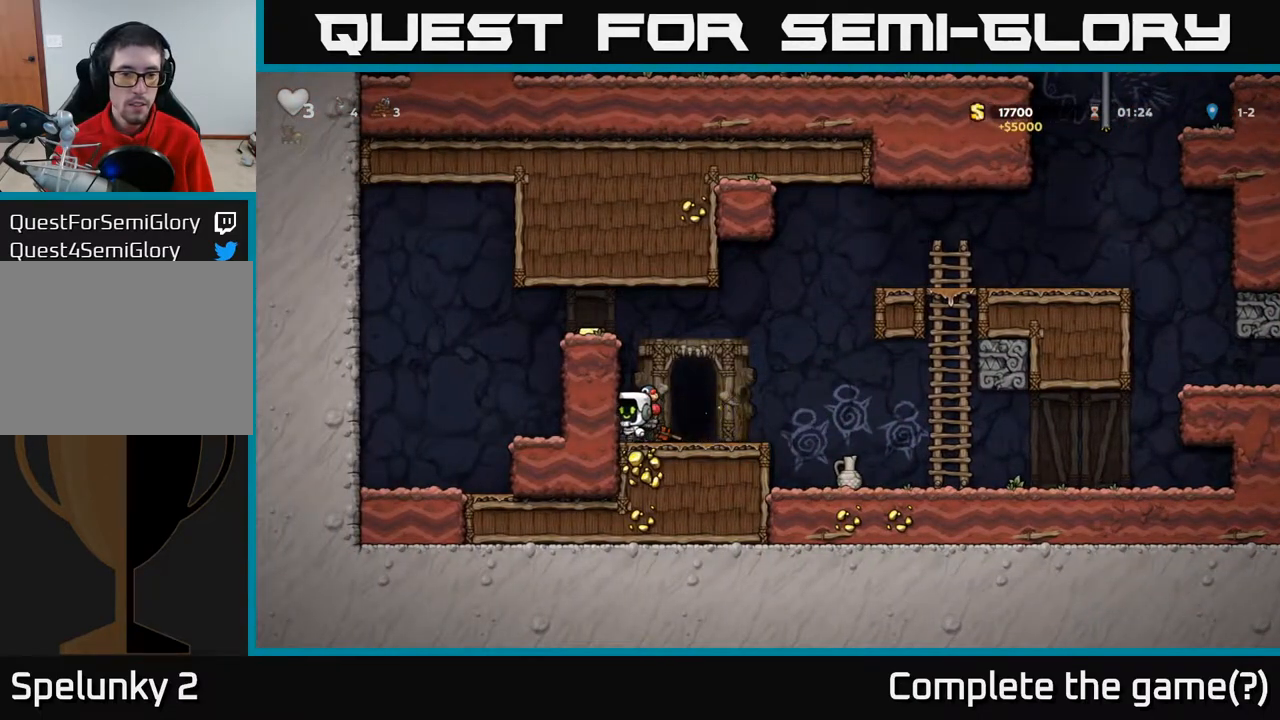
{"buttons": [], "left_stick": "center", "right_stick": "center", "events": [[33, "DPAD_LEFT", "up"], [50, "A", "down"], [267, "DPAD_LEFT", "down"], [300, "A", "up"], [383, "DPAD_LEFT", "up"]]}
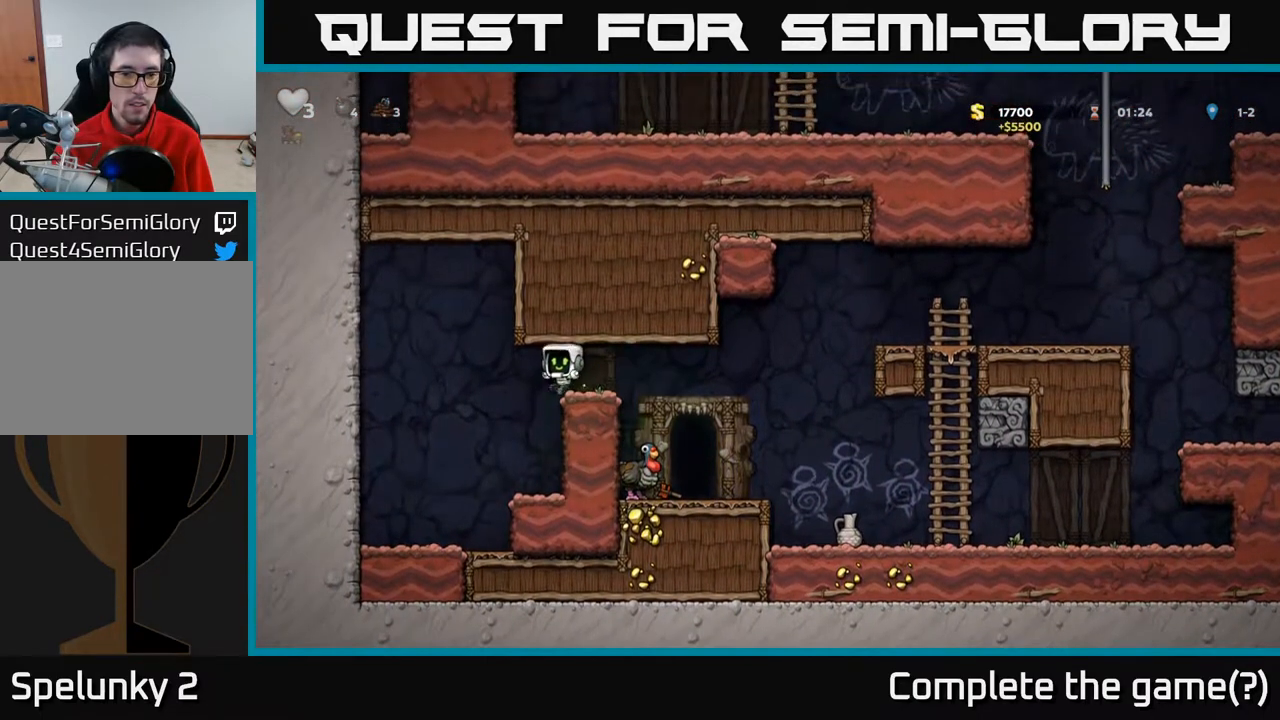
{"buttons": ["DPAD_RIGHT"], "left_stick": "center", "right_stick": "center", "events": [[33, "DPAD_RIGHT", "down"]]}
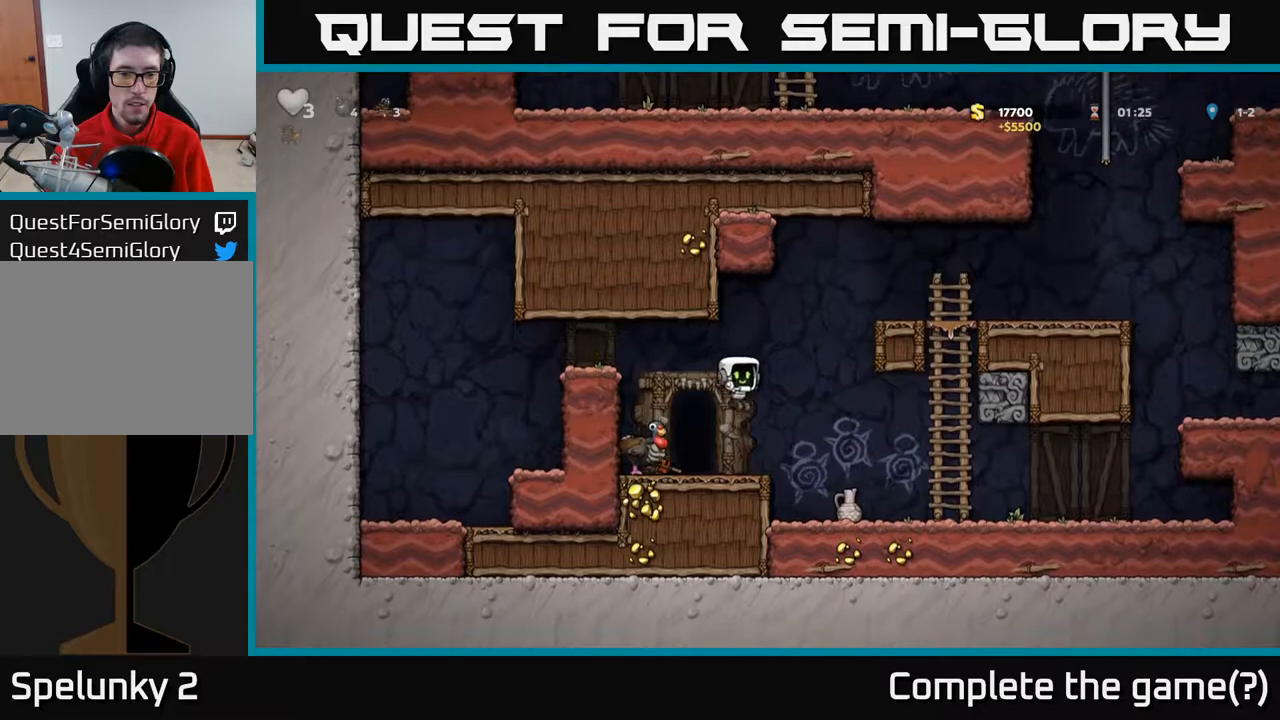
{"buttons": ["A", "DPAD_LEFT"], "left_stick": "center", "right_stick": "center", "events": [[183, "DPAD_RIGHT", "up"], [317, "DPAD_LEFT", "down"], [467, "A", "down"]]}
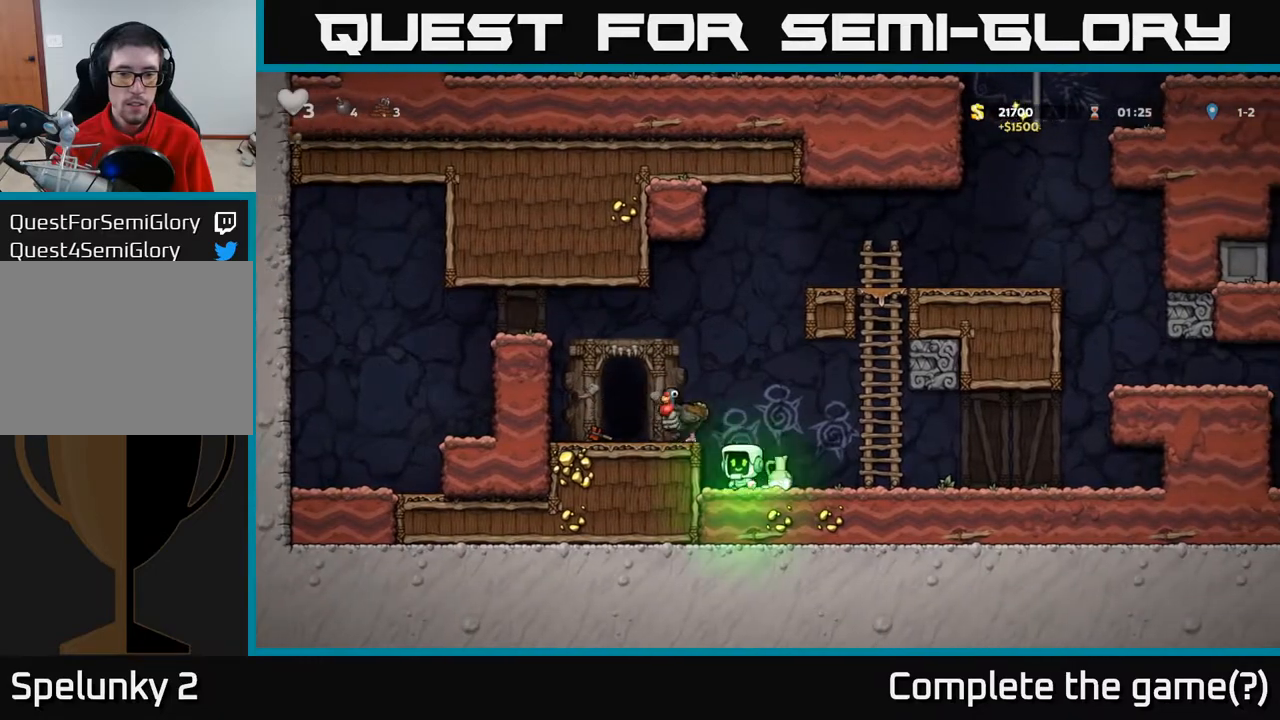
{"buttons": [], "left_stick": "center", "right_stick": "center", "events": [[183, "A", "up"], [233, "DPAD_LEFT", "up"], [417, "DPAD_LEFT", "down"], [500, "DPAD_LEFT", "up"]]}
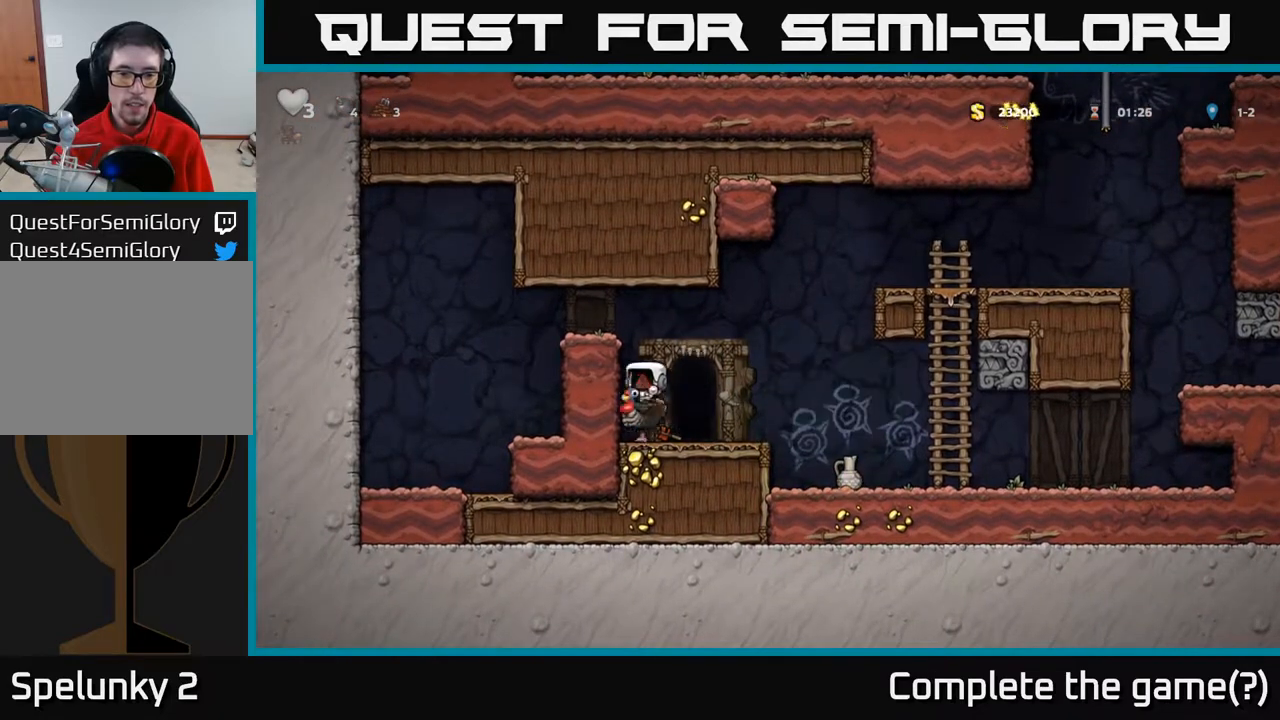
{"buttons": [], "left_stick": "center", "right_stick": "center", "events": []}
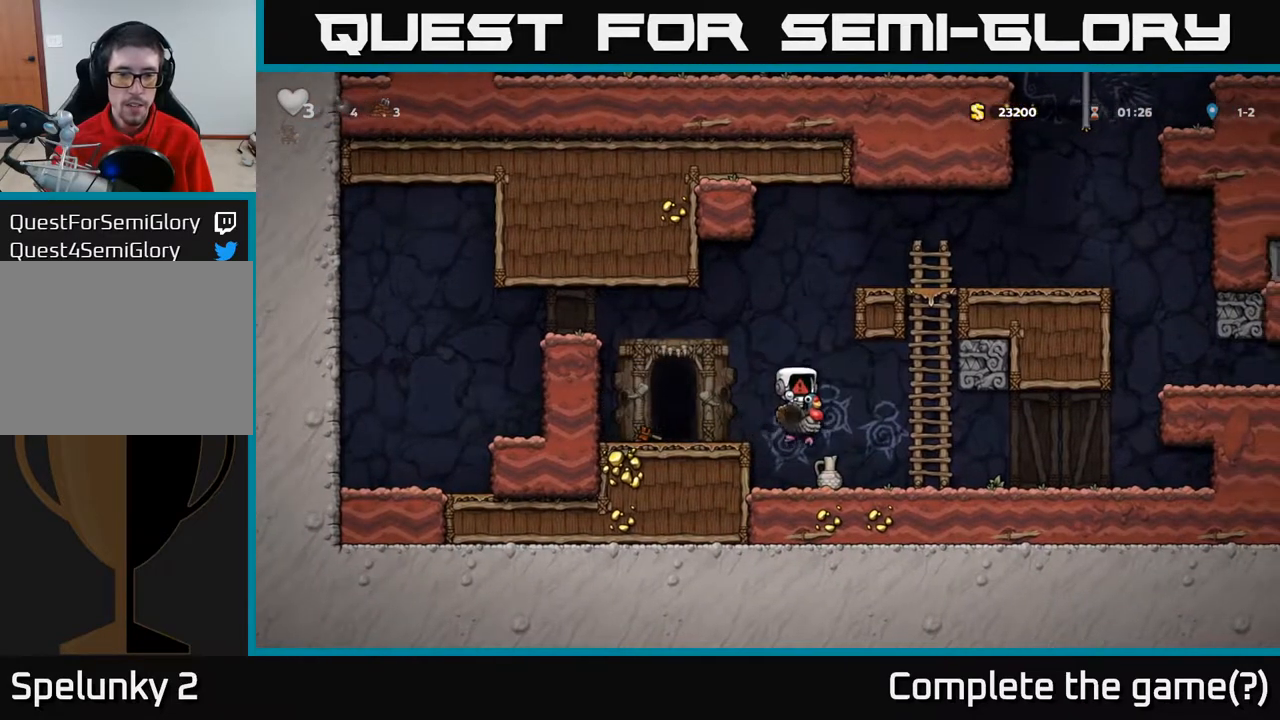
{"buttons": [], "left_stick": "center", "right_stick": "center", "events": []}
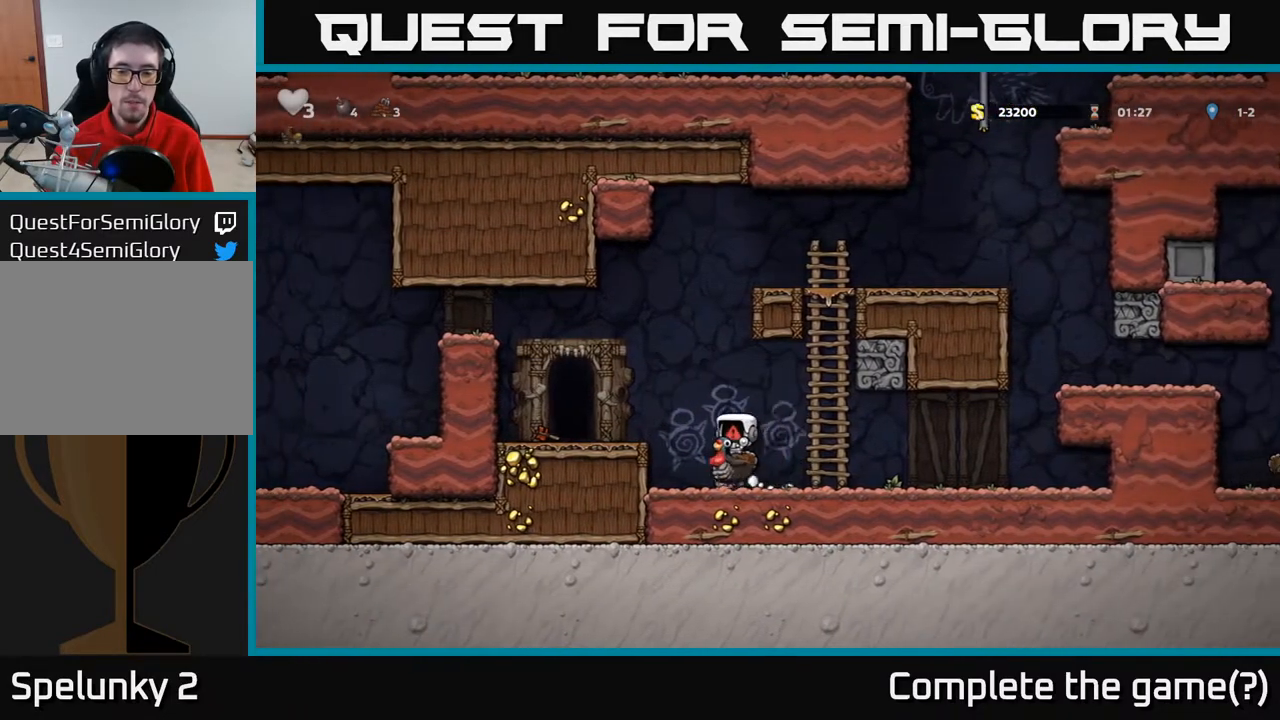
{"buttons": [], "left_stick": "center", "right_stick": "center", "events": []}
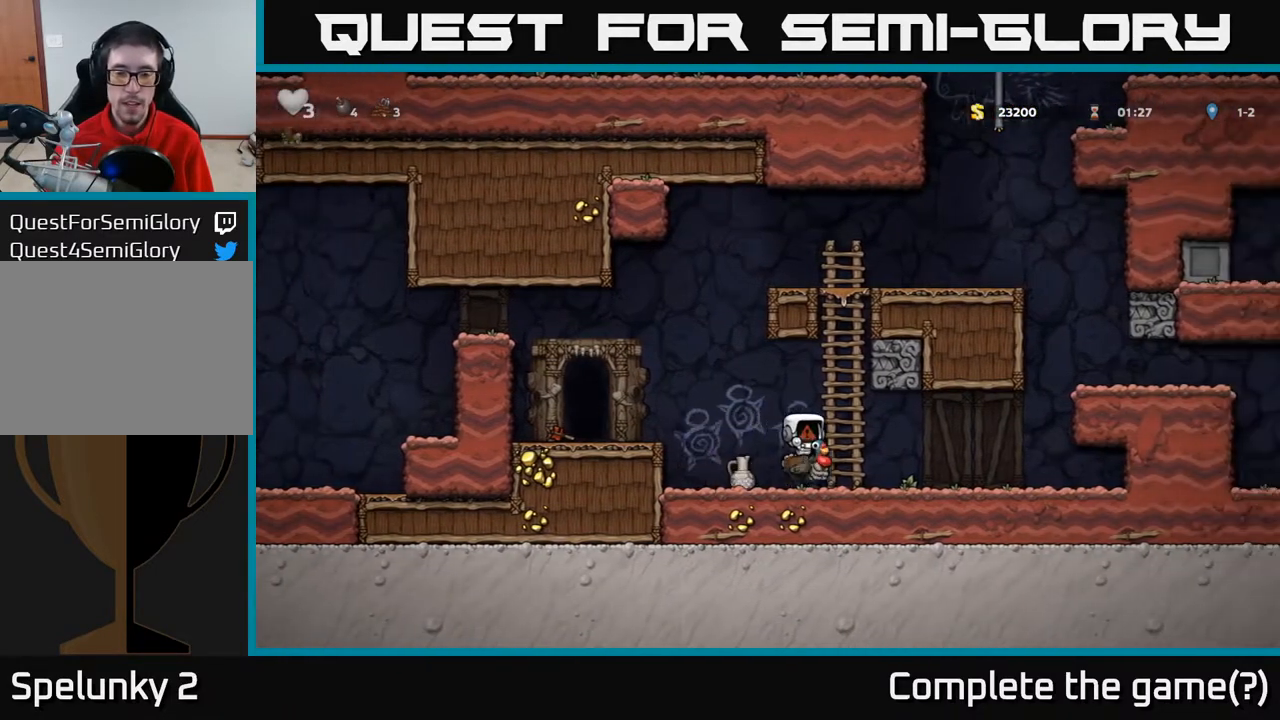
{"buttons": [], "left_stick": "center", "right_stick": "center", "events": []}
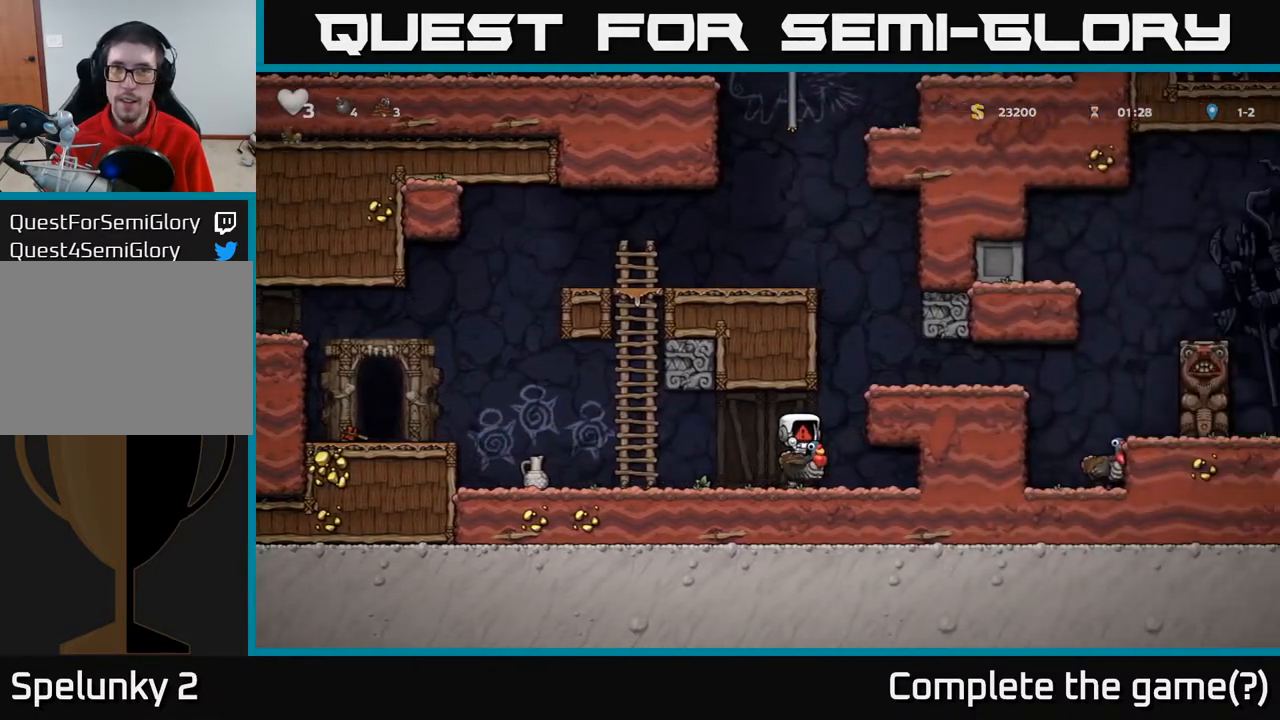
{"buttons": [], "left_stick": "center", "right_stick": "center", "events": []}
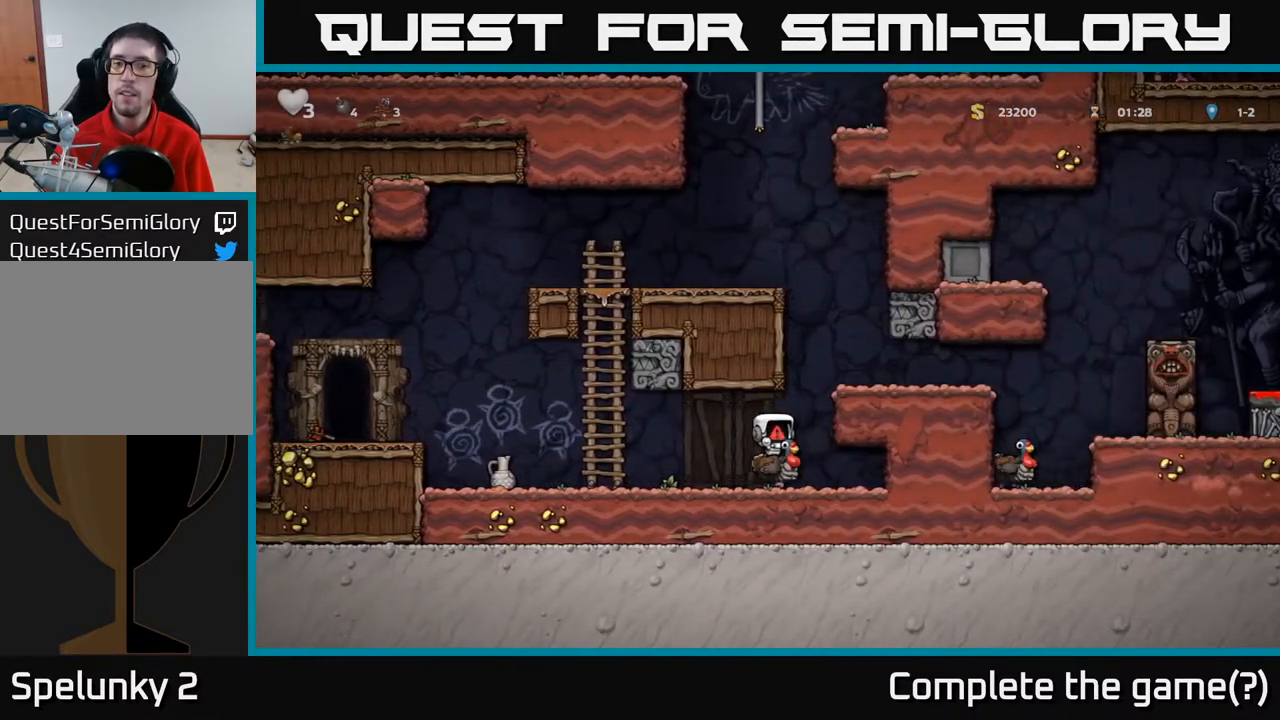
{"buttons": ["DPAD_LEFT"], "left_stick": "center", "right_stick": "center", "events": [[383, "DPAD_LEFT", "down"]]}
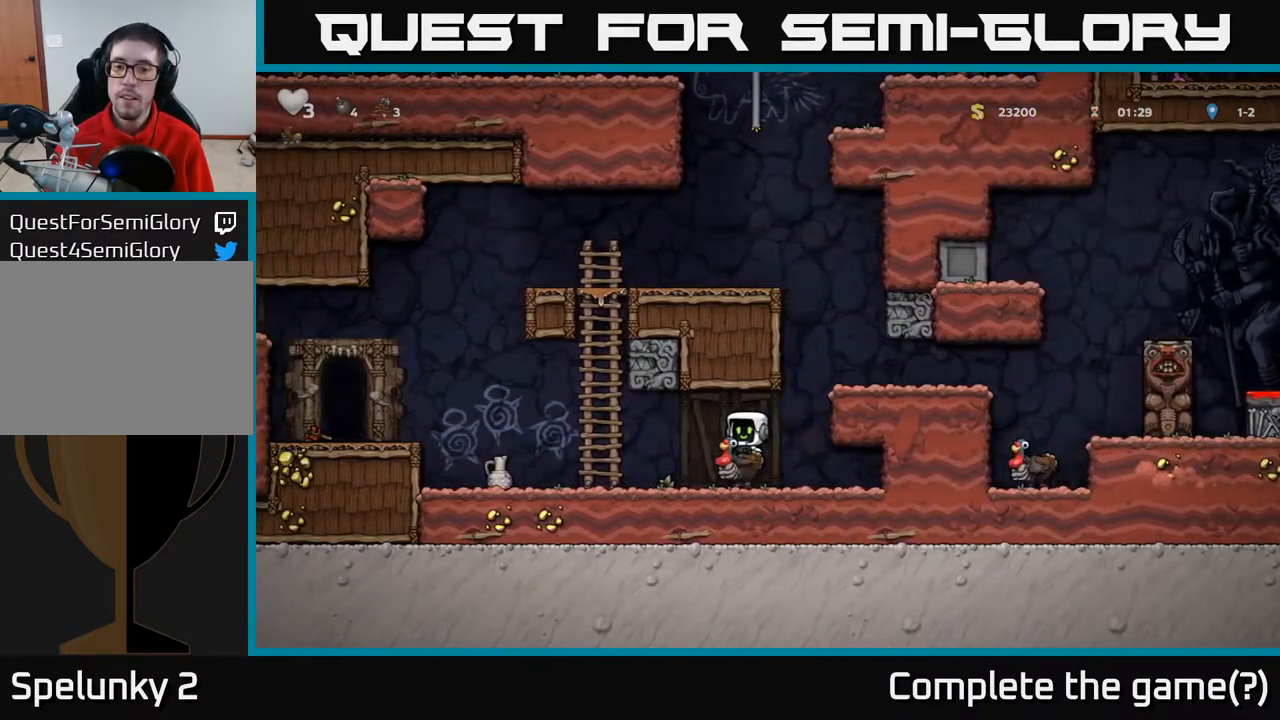
{"buttons": ["DPAD_RIGHT"], "left_stick": "center", "right_stick": "center", "events": [[333, "DPAD_LEFT", "up"], [367, "DPAD_RIGHT", "down"]]}
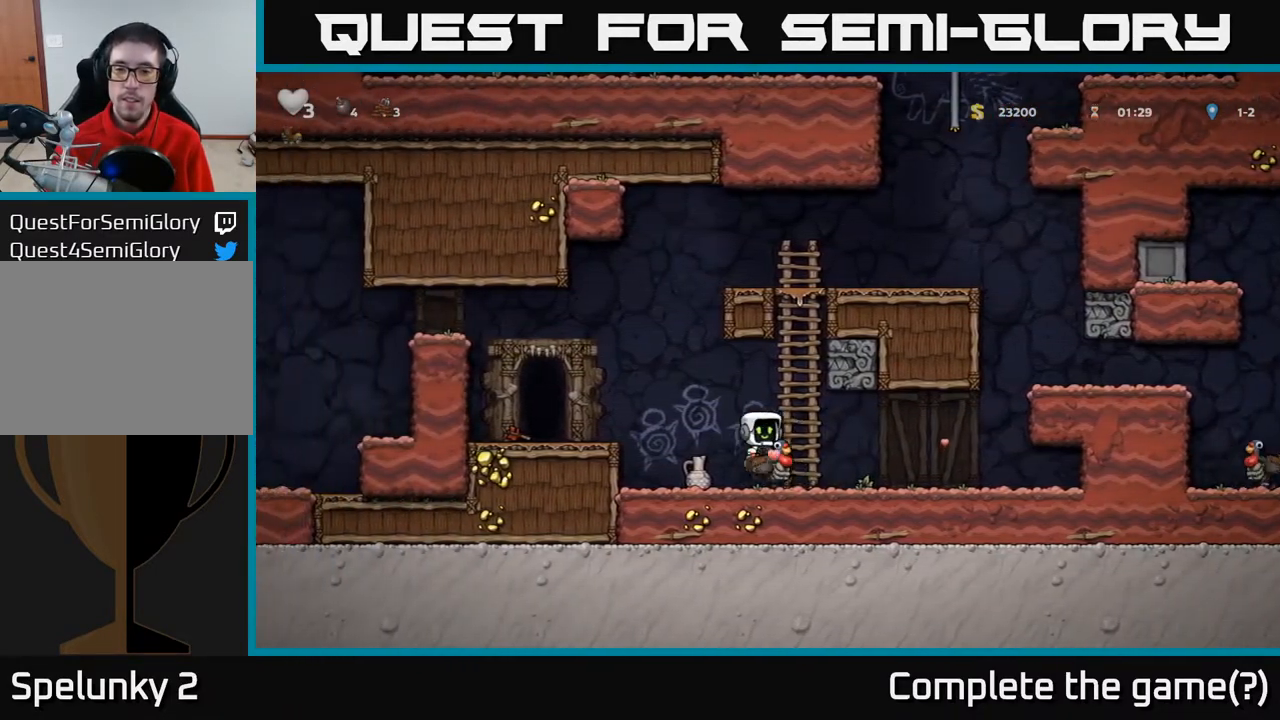
{"buttons": [], "left_stick": "center", "right_stick": "center", "events": [[433, "DPAD_RIGHT", "up"]]}
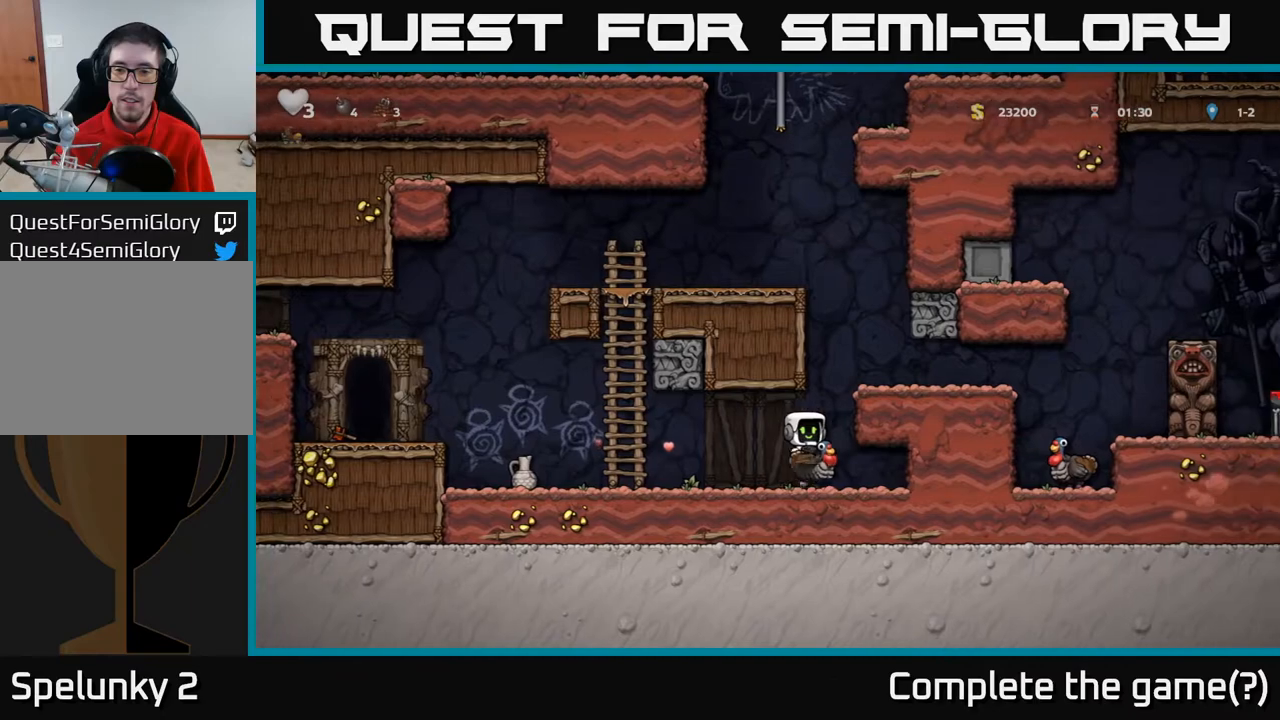
{"buttons": [], "left_stick": "center", "right_stick": "center", "events": []}
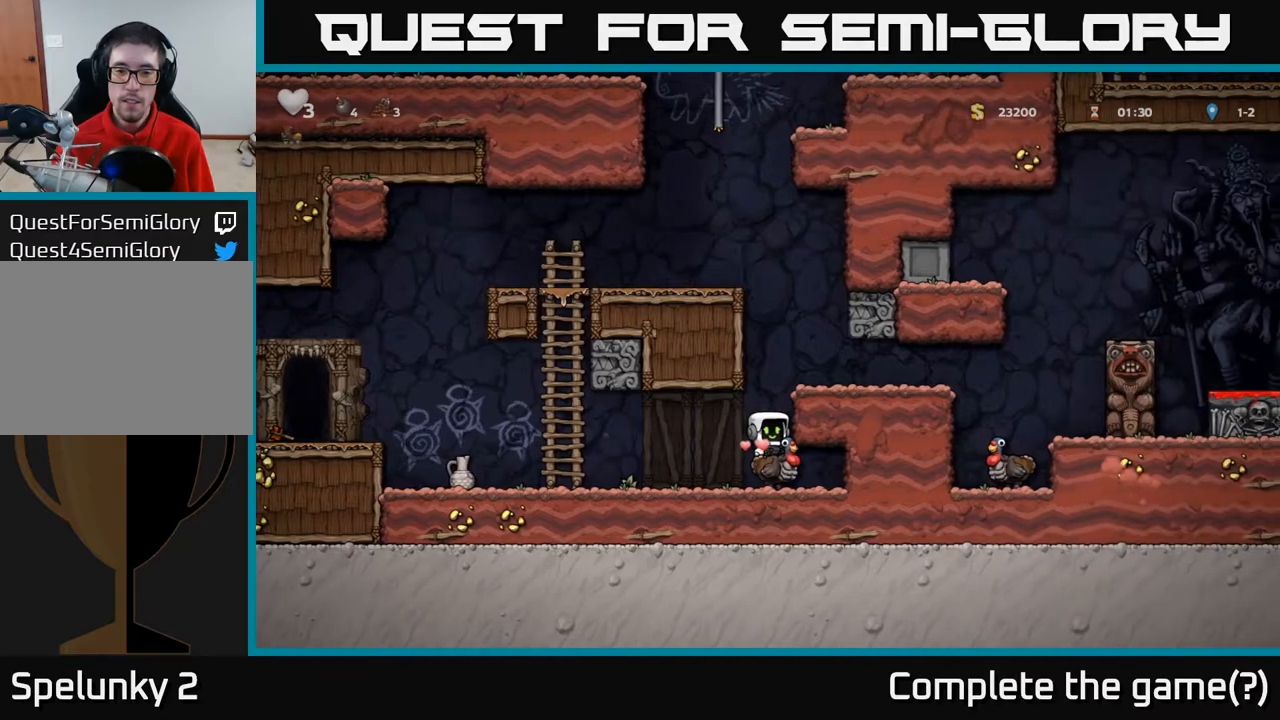
{"buttons": ["DPAD_DOWN"], "left_stick": "center", "right_stick": "center", "events": [[217, "DPAD_DOWN", "down"], [317, "A", "down"], [450, "A", "up"]]}
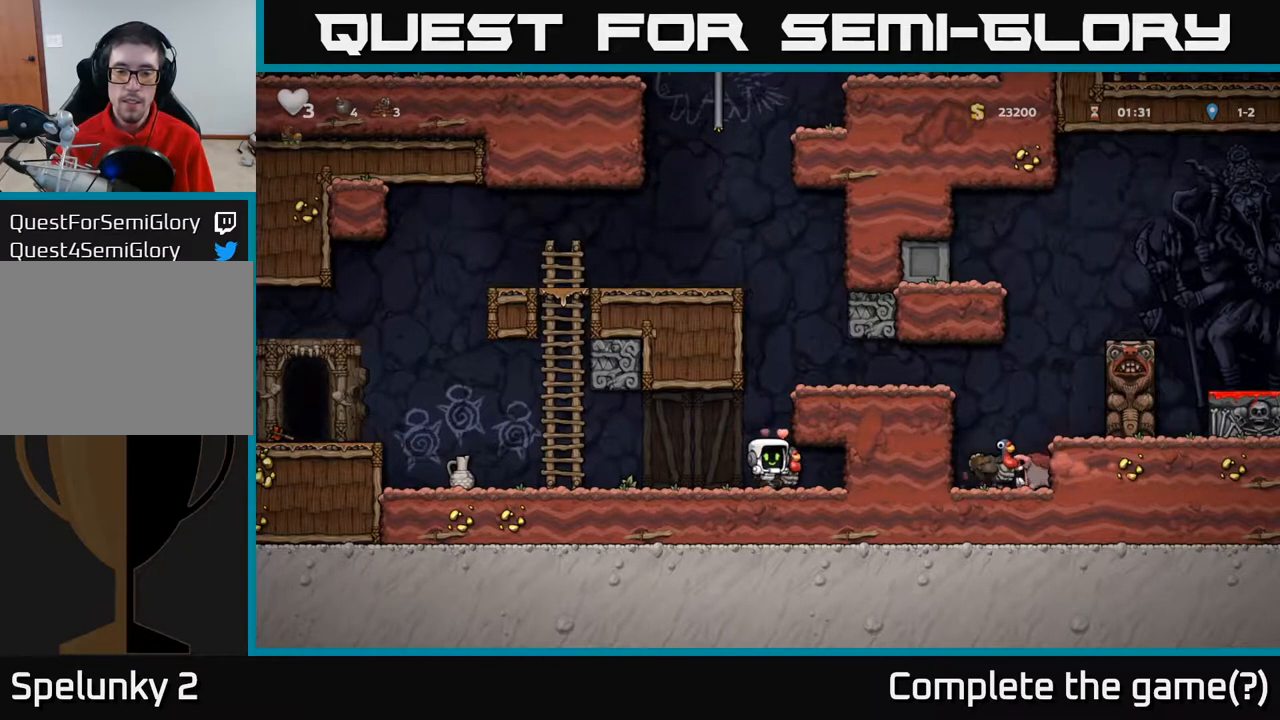
{"buttons": ["DPAD_RIGHT"], "left_stick": "center", "right_stick": "center", "events": [[167, "X", "down"], [300, "DPAD_DOWN", "up"], [300, "X", "up"], [333, "DPAD_LEFT", "down"], [417, "DPAD_LEFT", "up"], [500, "DPAD_RIGHT", "down"]]}
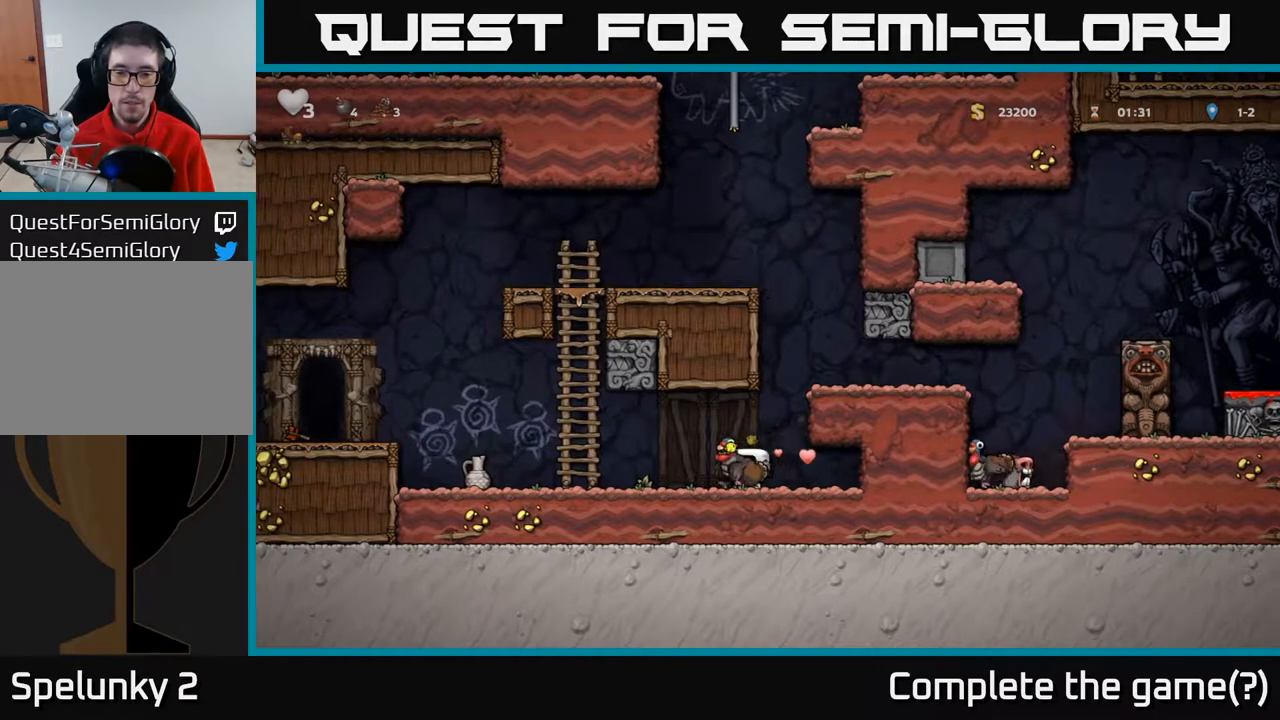
{"buttons": [], "left_stick": "center", "right_stick": "center", "events": [[83, "DPAD_RIGHT", "up"]]}
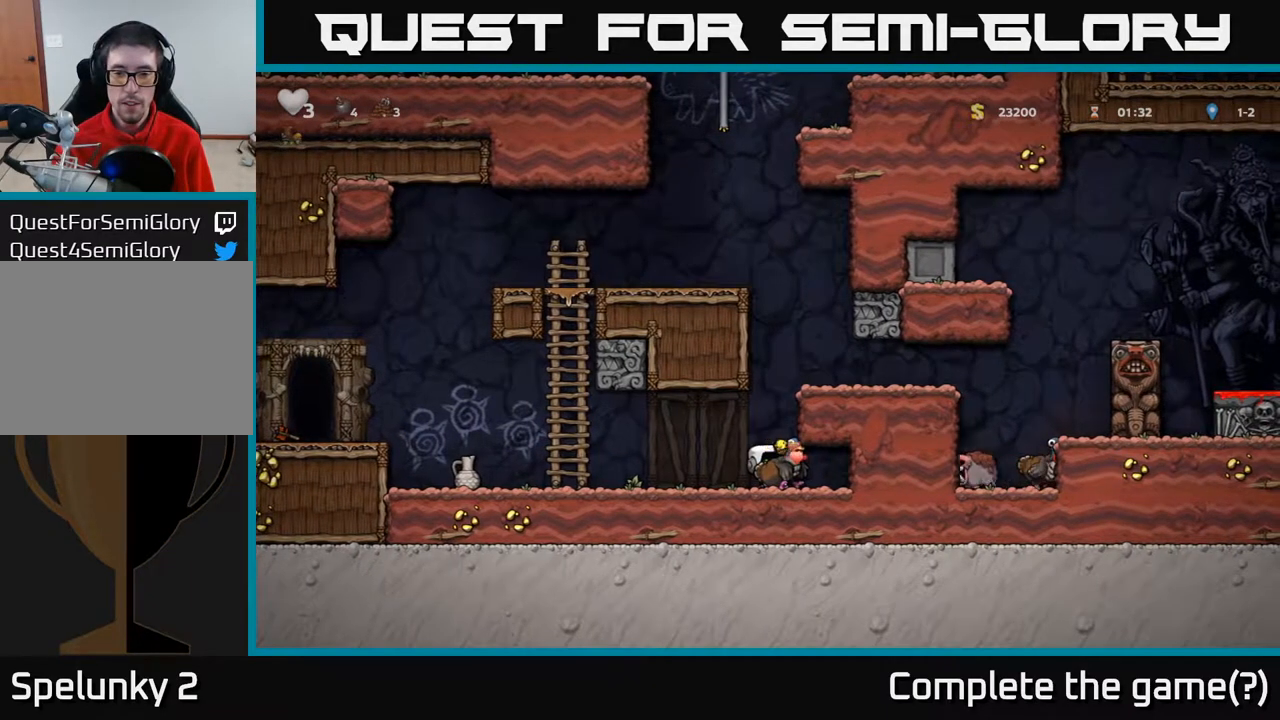
{"buttons": ["DPAD_RIGHT"], "left_stick": "center", "right_stick": "center", "events": [[17, "A", "down"], [117, "DPAD_RIGHT", "down"], [167, "A", "up"]]}
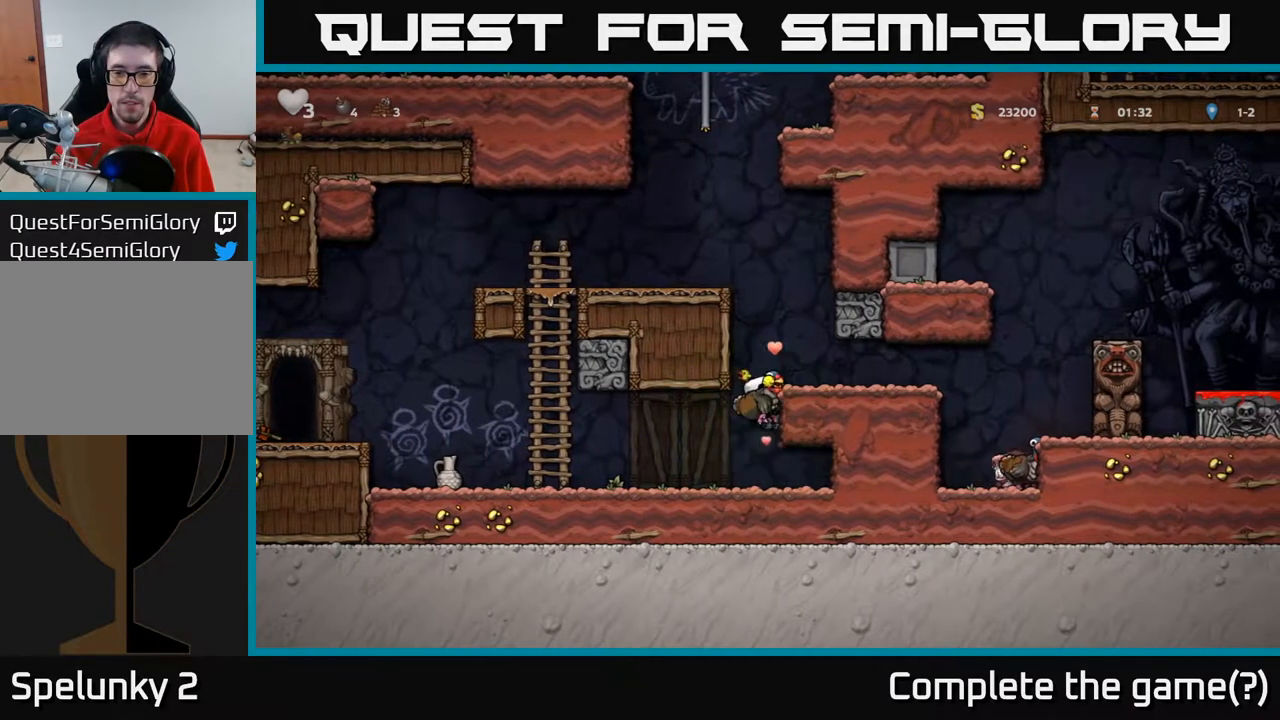
{"buttons": [], "left_stick": "center", "right_stick": "center", "events": [[100, "A", "down"], [183, "A", "up"], [483, "DPAD_RIGHT", "up"]]}
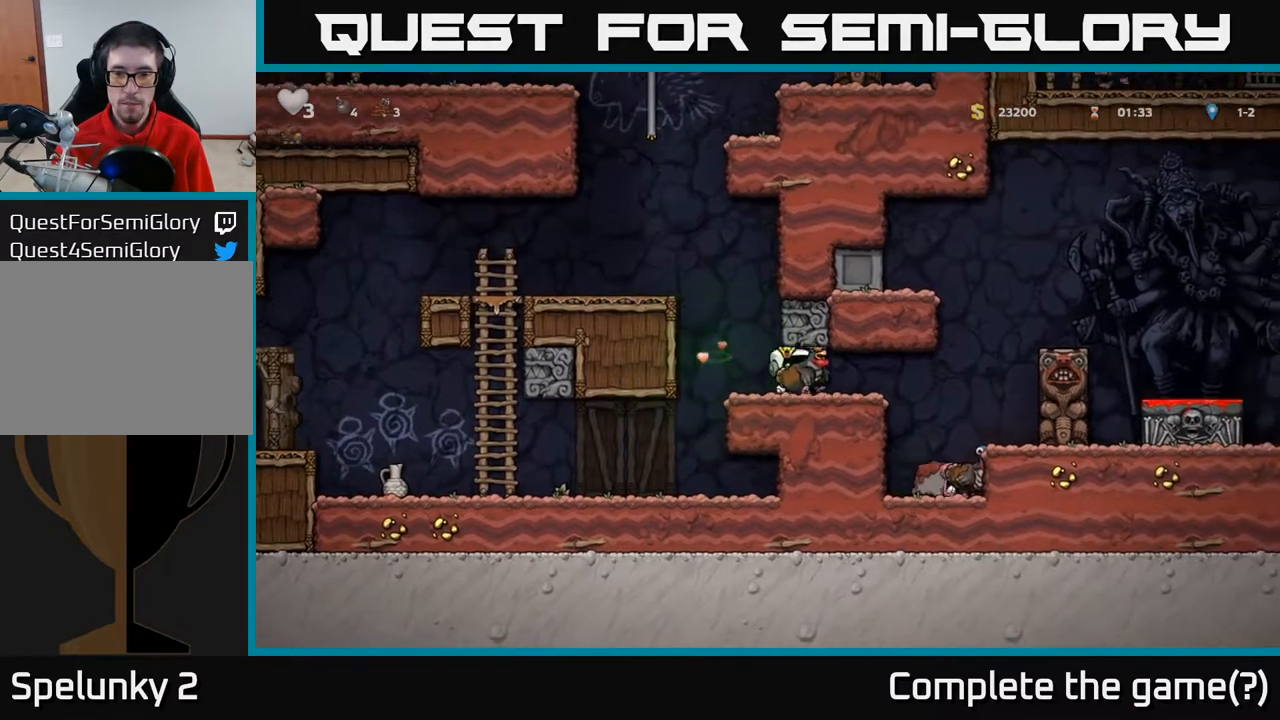
{"buttons": [], "left_stick": "center", "right_stick": "center", "events": []}
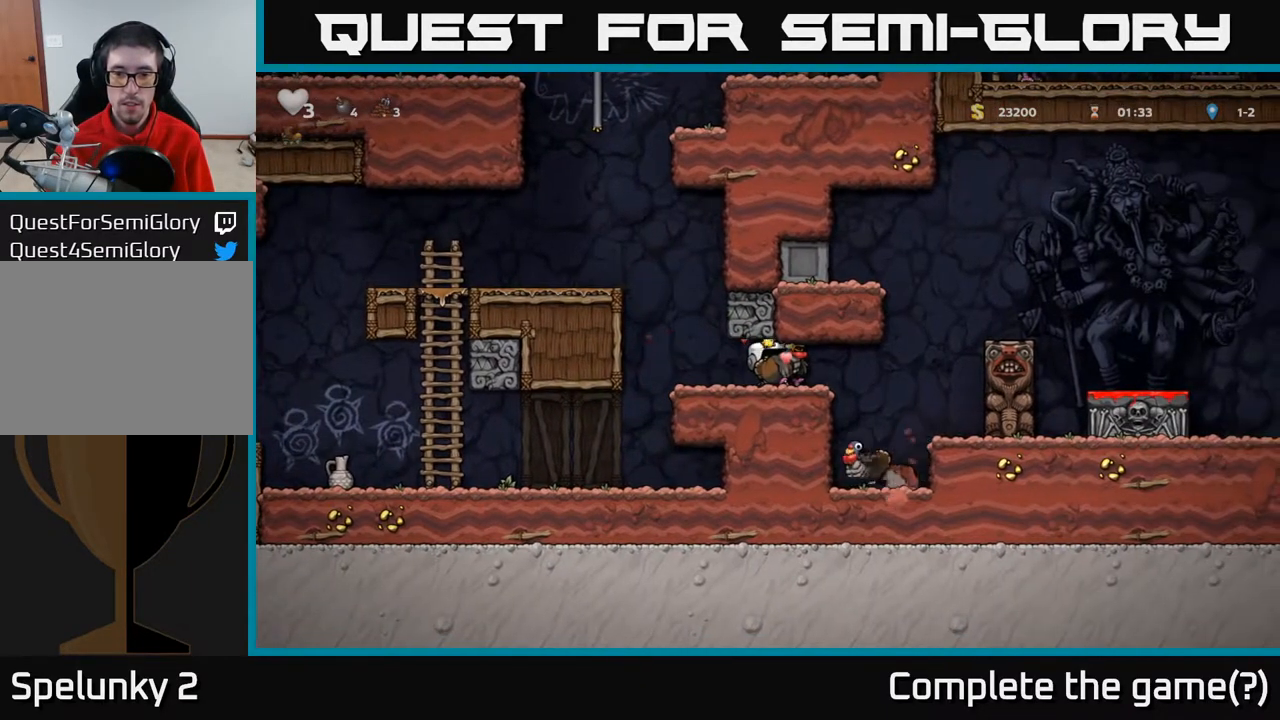
{"buttons": [], "left_stick": "center", "right_stick": "center", "events": []}
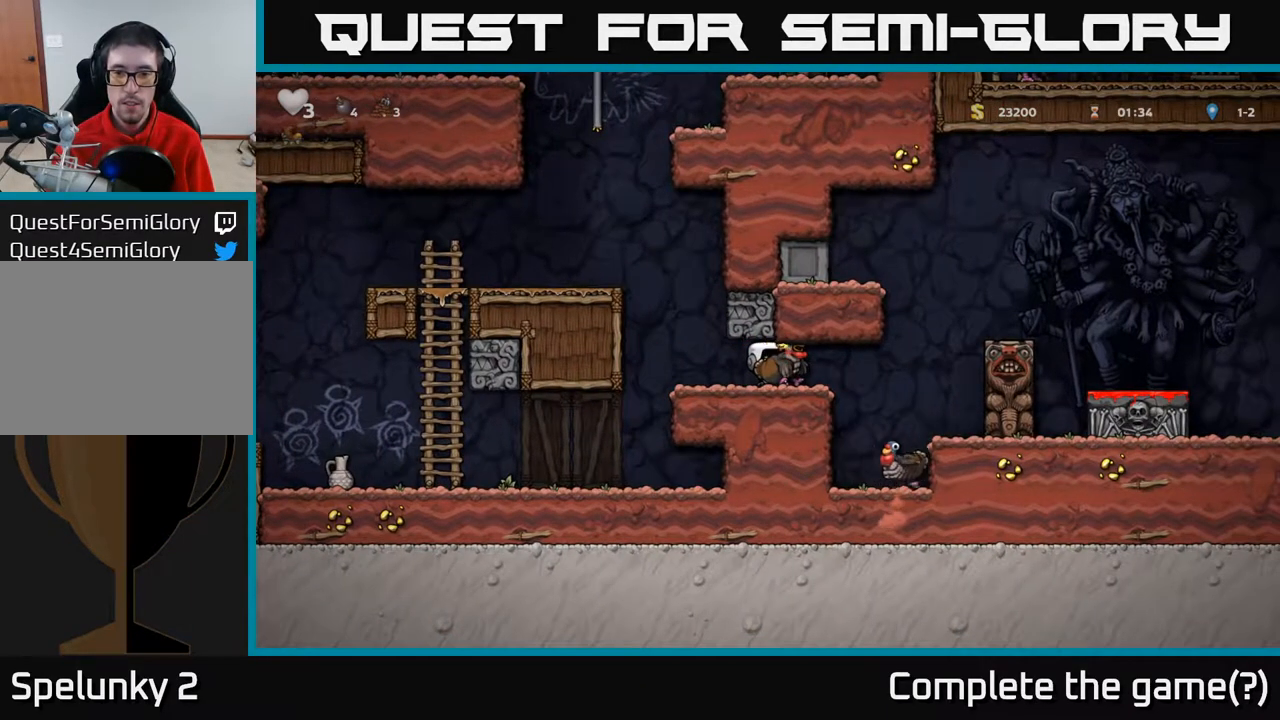
{"buttons": [], "left_stick": "center", "right_stick": "center", "events": [[283, "DPAD_RIGHT", "down"], [450, "DPAD_RIGHT", "up"]]}
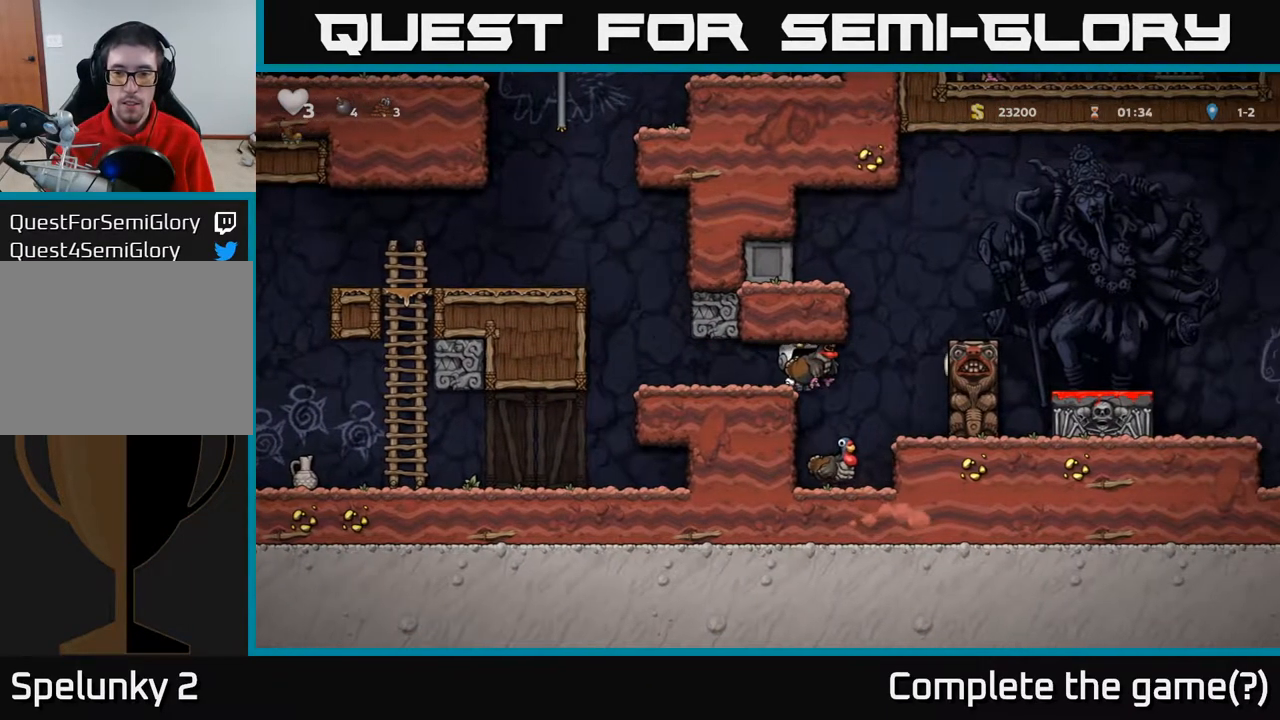
{"buttons": [], "left_stick": "center", "right_stick": "center", "events": []}
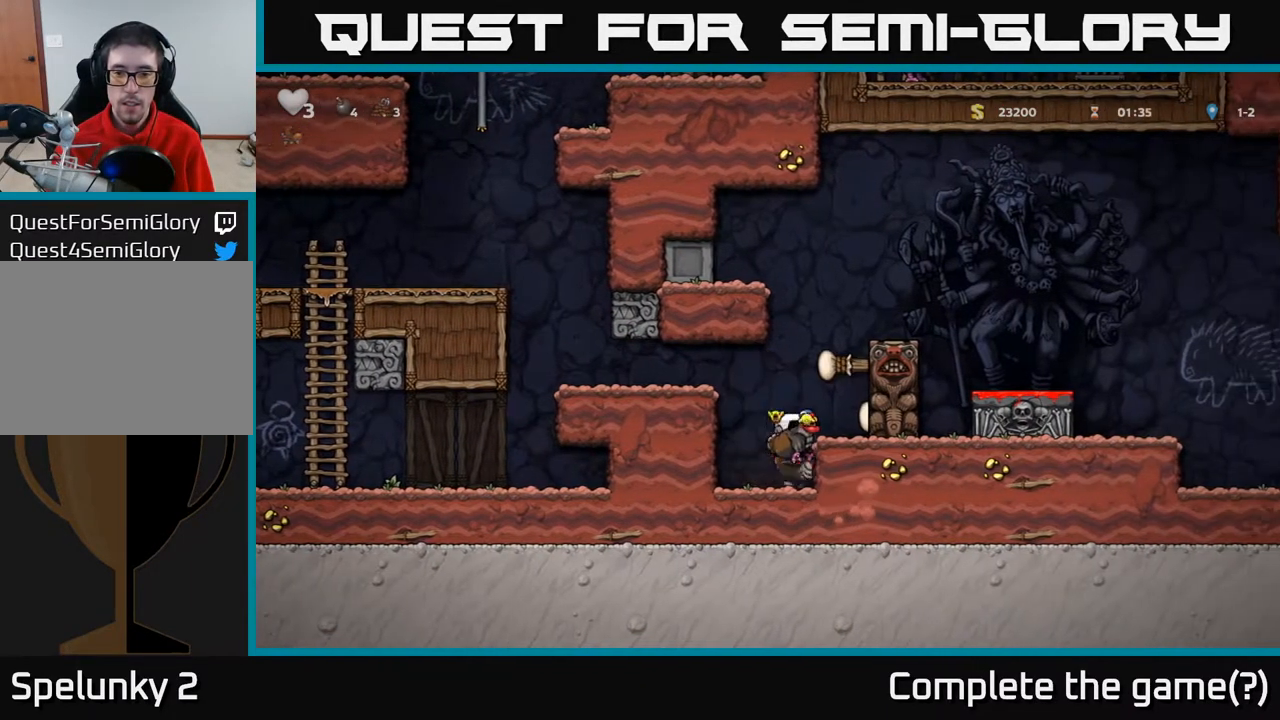
{"buttons": [], "left_stick": "center", "right_stick": "center", "events": []}
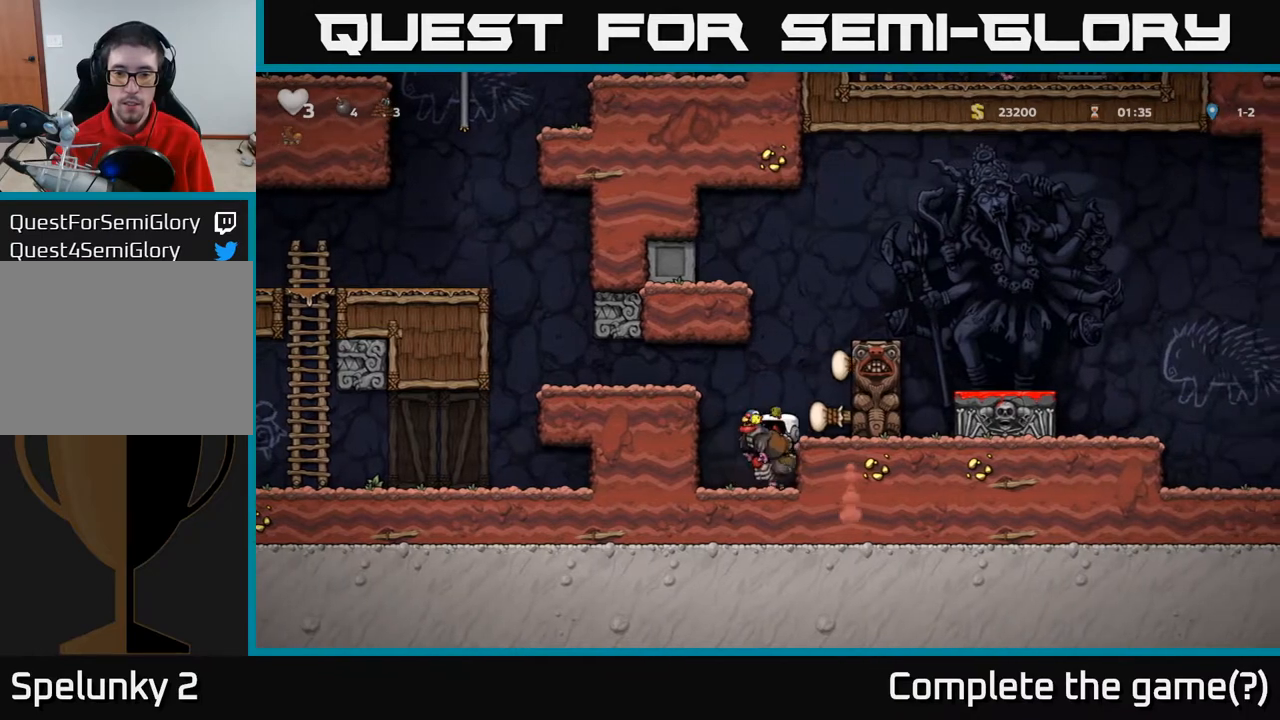
{"buttons": [], "left_stick": "center", "right_stick": "center", "events": []}
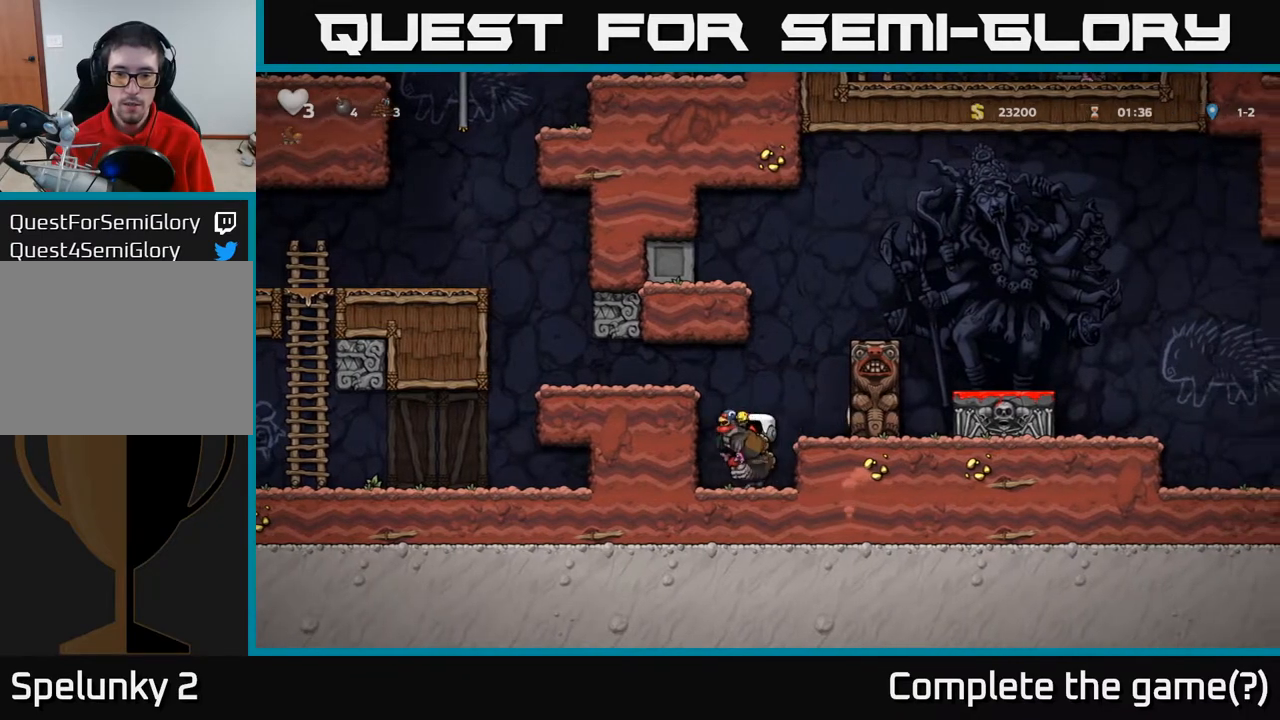
{"buttons": [], "left_stick": "center", "right_stick": "center", "events": []}
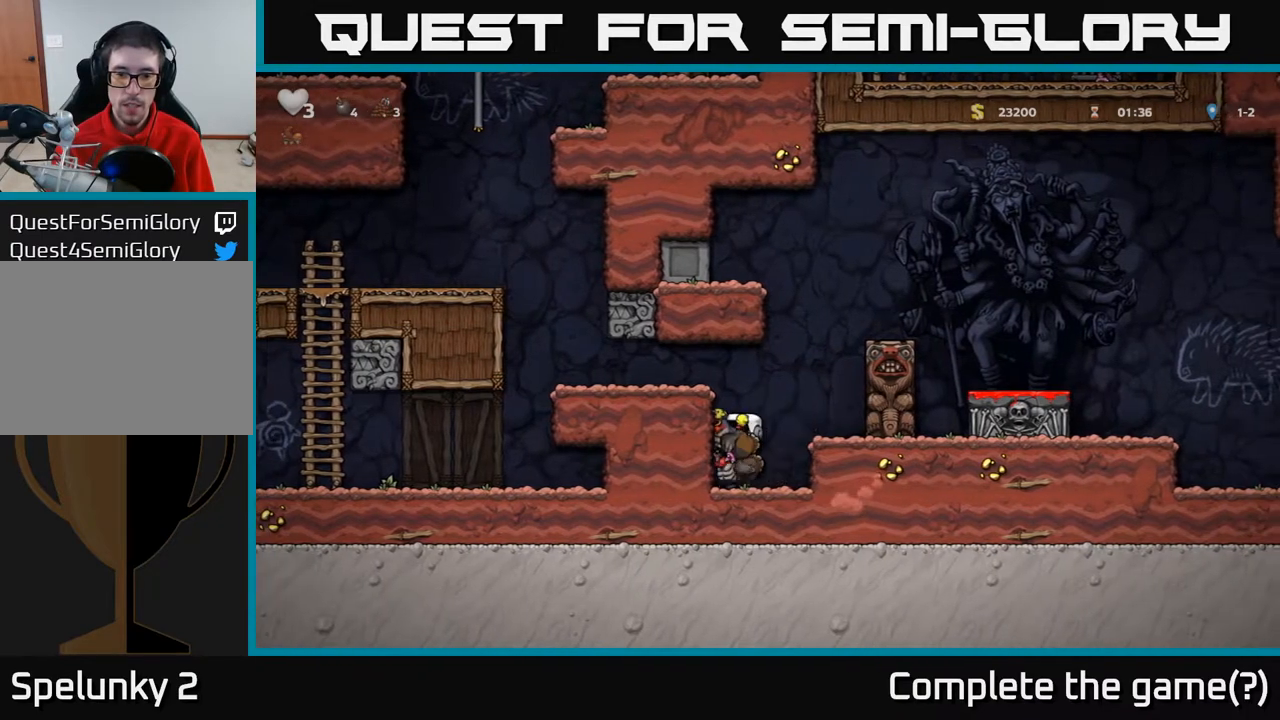
{"buttons": [], "left_stick": "center", "right_stick": "center", "events": []}
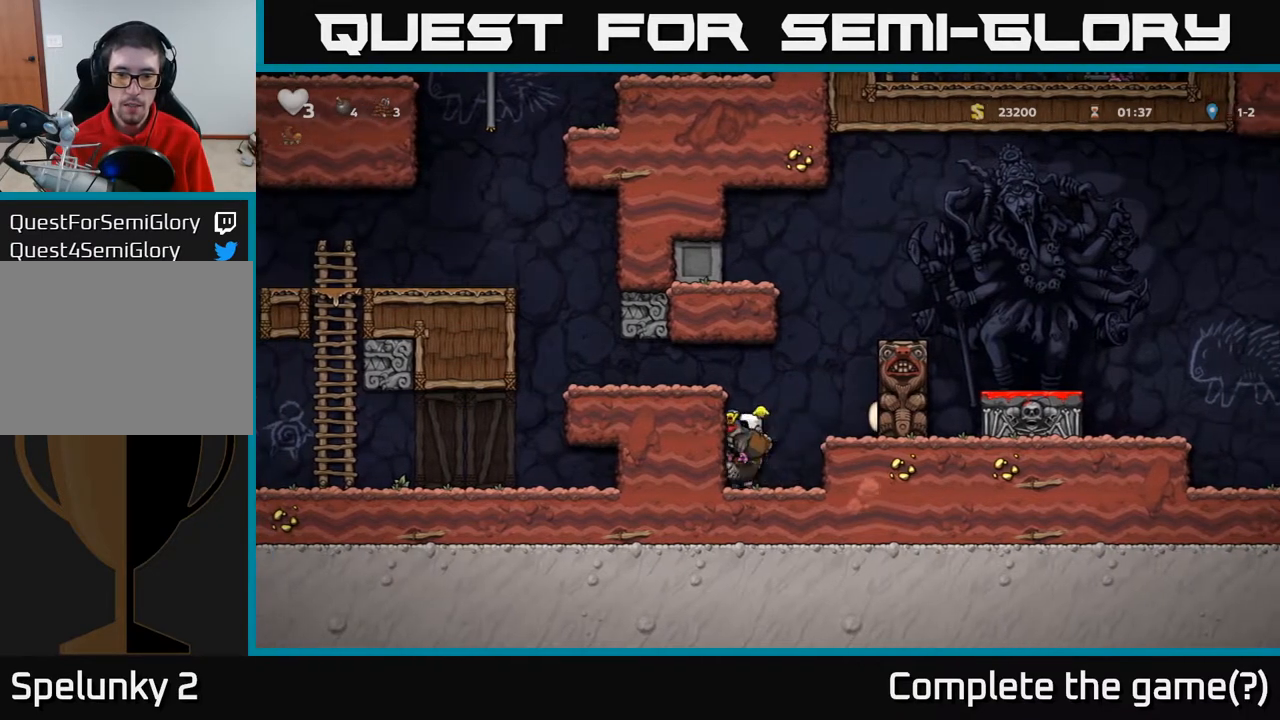
{"buttons": [], "left_stick": "center", "right_stick": "center", "events": []}
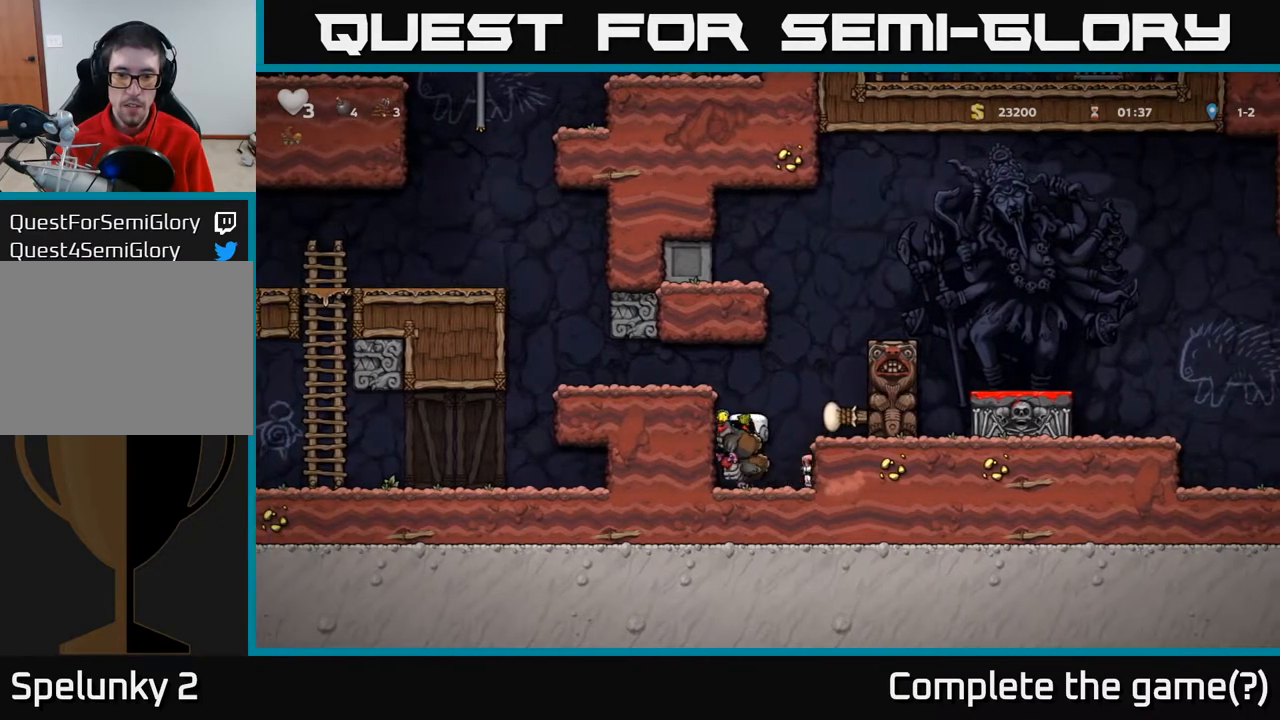
{"buttons": ["DPAD_LEFT"], "left_stick": "center", "right_stick": "center", "events": [[250, "DPAD_LEFT", "down"], [317, "A", "down"], [483, "A", "up"]]}
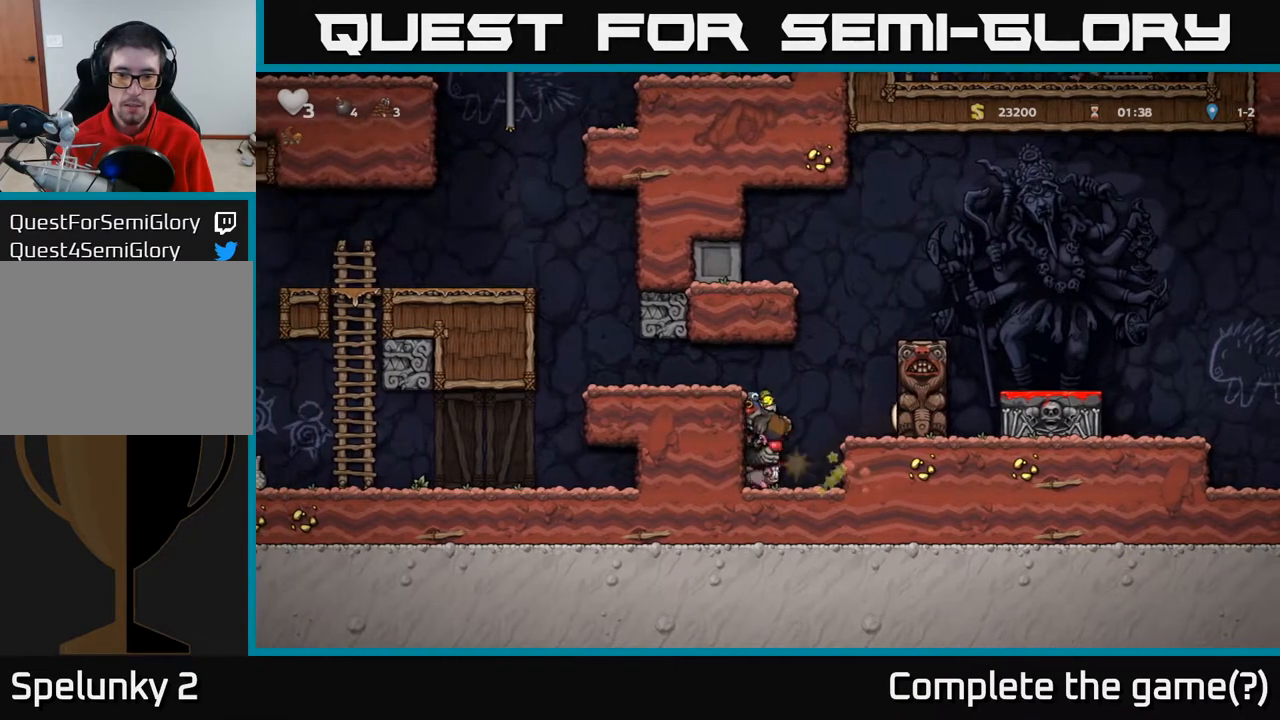
{"buttons": [], "left_stick": "center", "right_stick": "center", "events": [[83, "DPAD_LEFT", "up"]]}